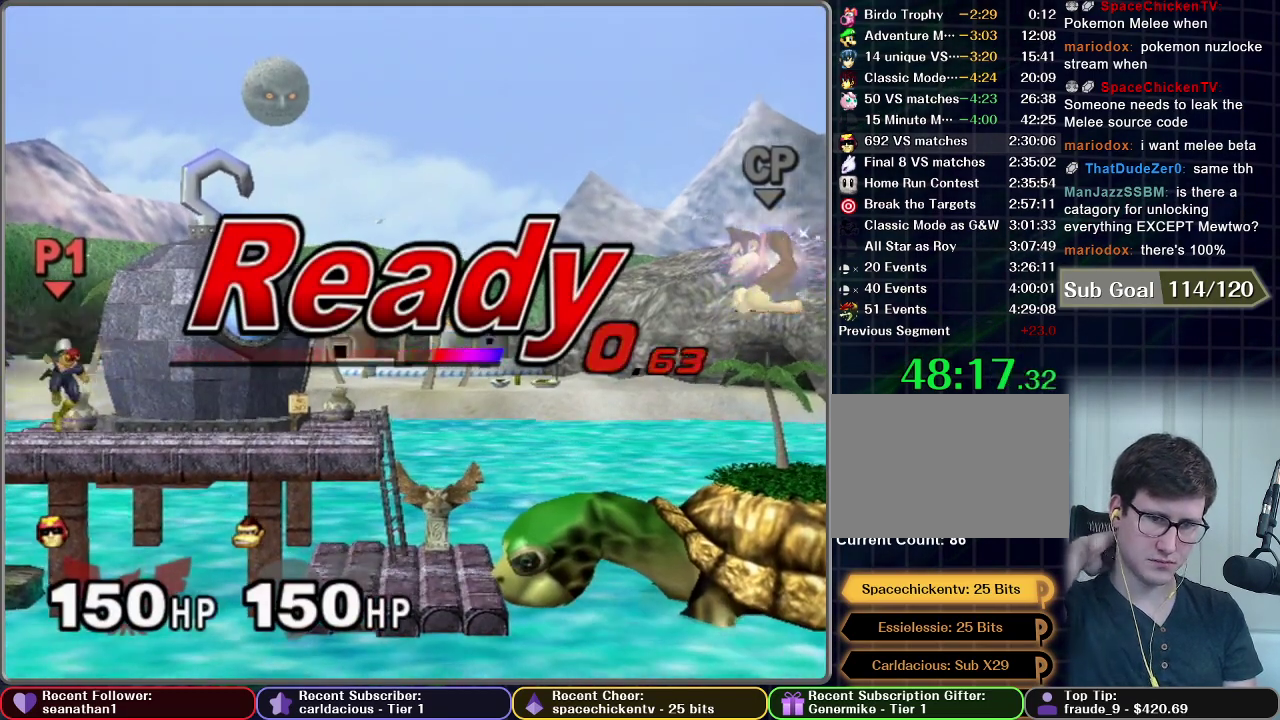
Gameplay with a controller (Nintendo layout); each line is a JSON object with the inputs held at the frame after it. "events" lists button and stick changes between this image and that frame as [ms after this image, input, new state], when the widget could be followed in between. This overlay highlights the sticks when they move; stick clicks (L3 R3) are not distinguishable. Not read: L3 R3.
{"buttons": [], "left_stick": "left", "right_stick": "center", "events": [[417, "left_stick", "left"]]}
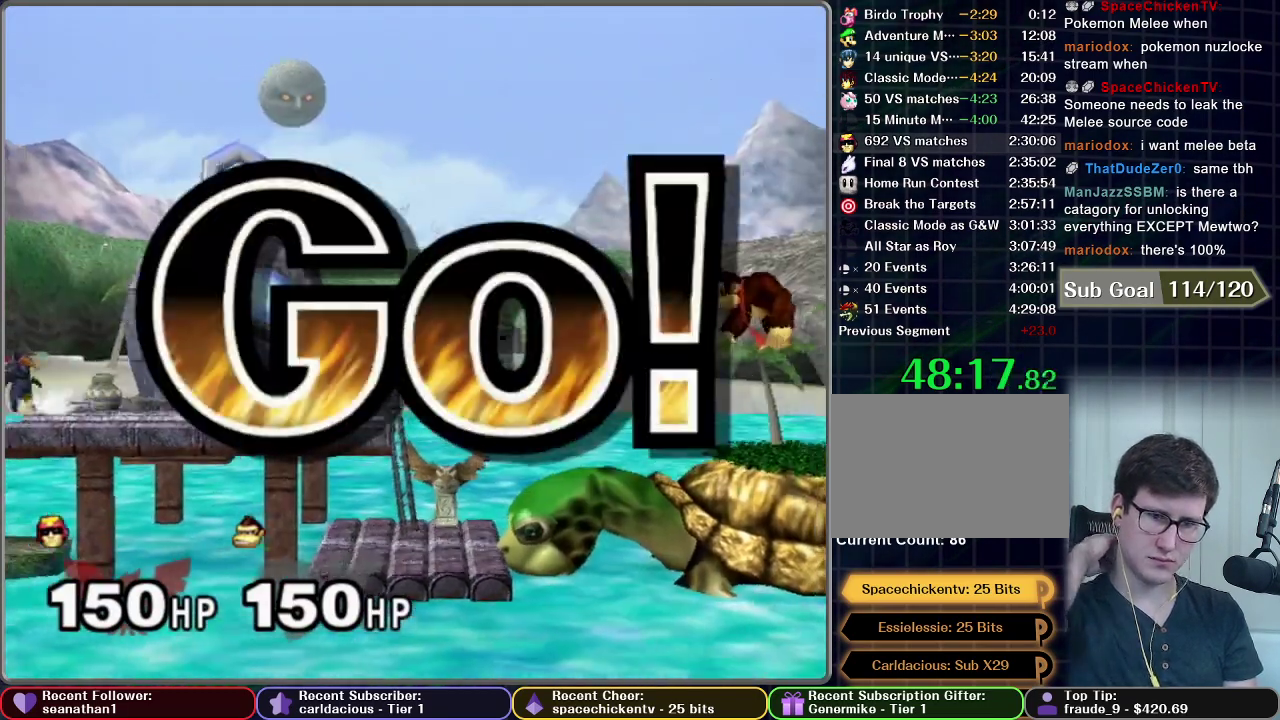
{"buttons": [], "left_stick": "left", "right_stick": "center", "events": [[134, "left_stick", "down-left"], [350, "left_stick", "center"], [401, "left_stick", "left"]]}
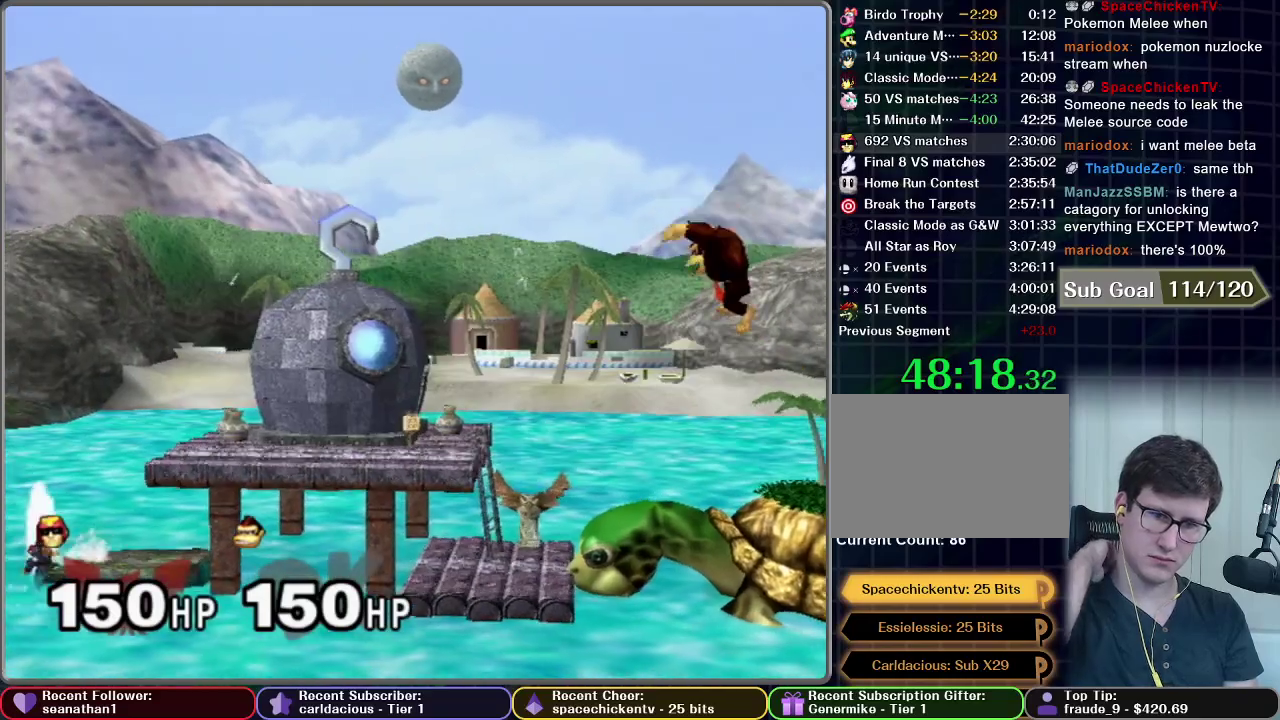
{"buttons": [], "left_stick": "down", "right_stick": "center", "events": [[16, "left_stick", "down-left"], [83, "left_stick", "down"]]}
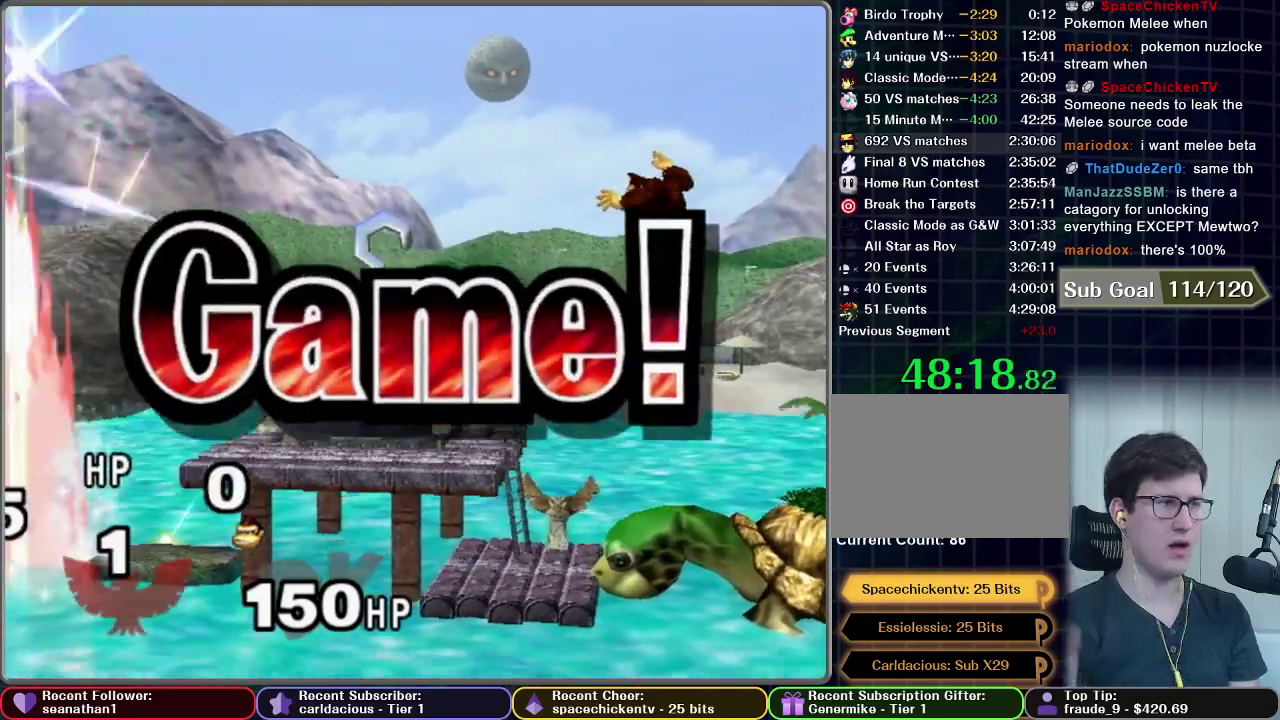
{"buttons": [], "left_stick": "center", "right_stick": "center", "events": [[217, "left_stick", "center"]]}
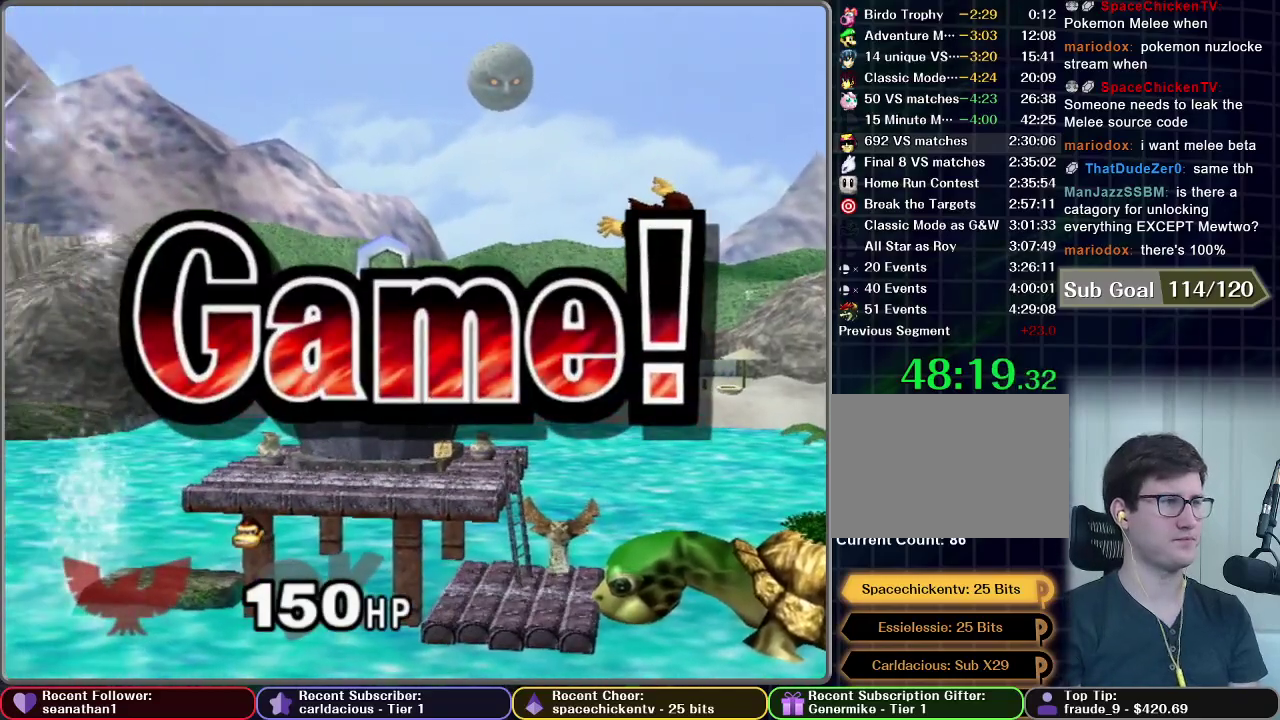
{"buttons": [], "left_stick": "center", "right_stick": "center", "events": []}
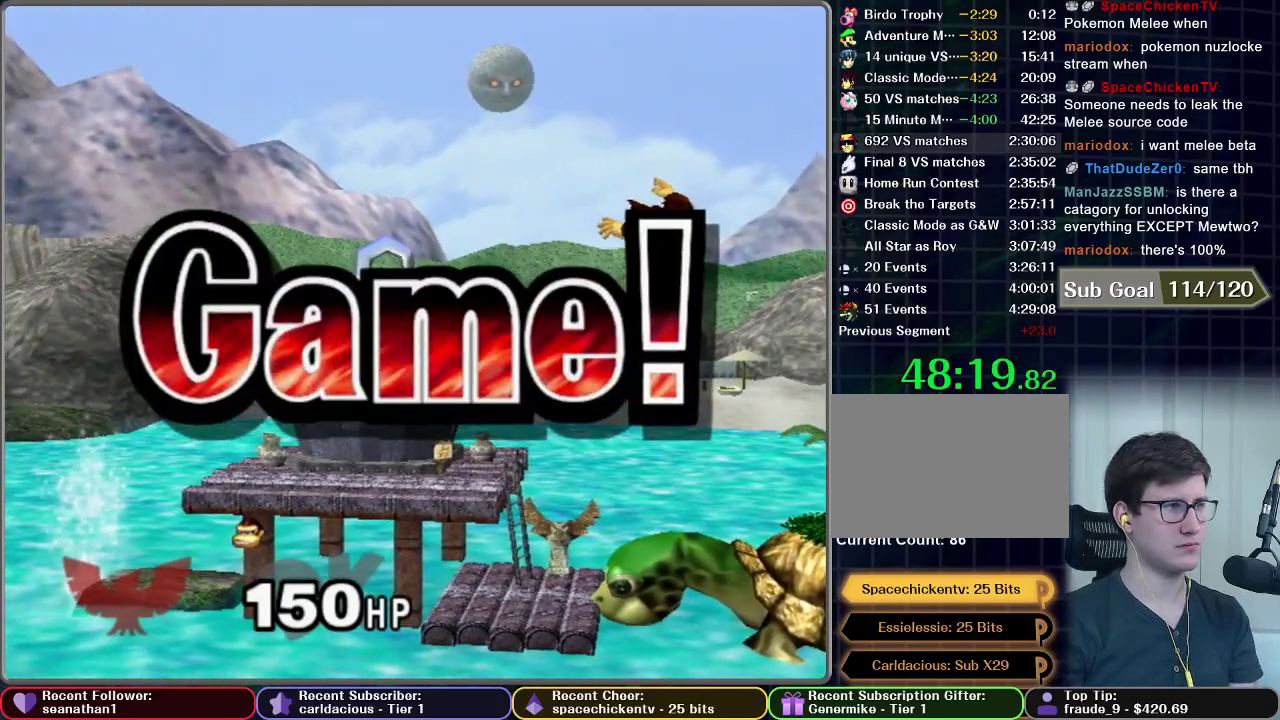
{"buttons": [], "left_stick": "center", "right_stick": "center", "events": []}
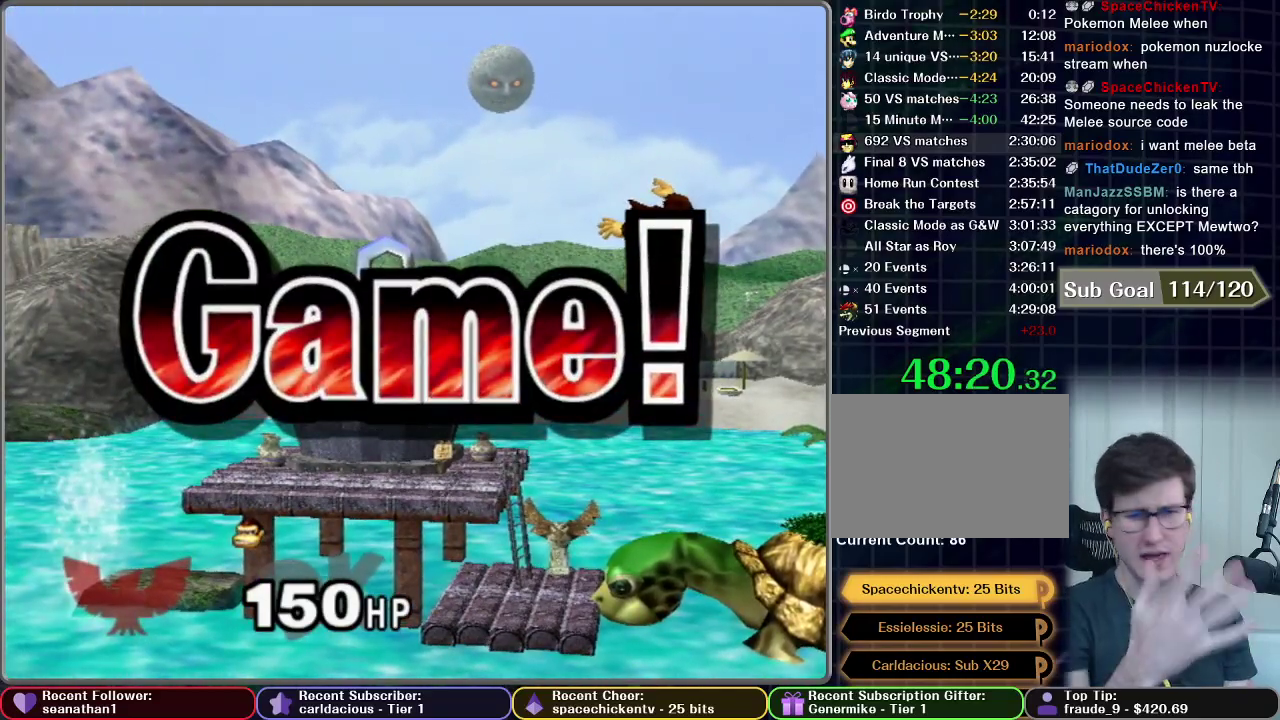
{"buttons": [], "left_stick": "center", "right_stick": "center", "events": []}
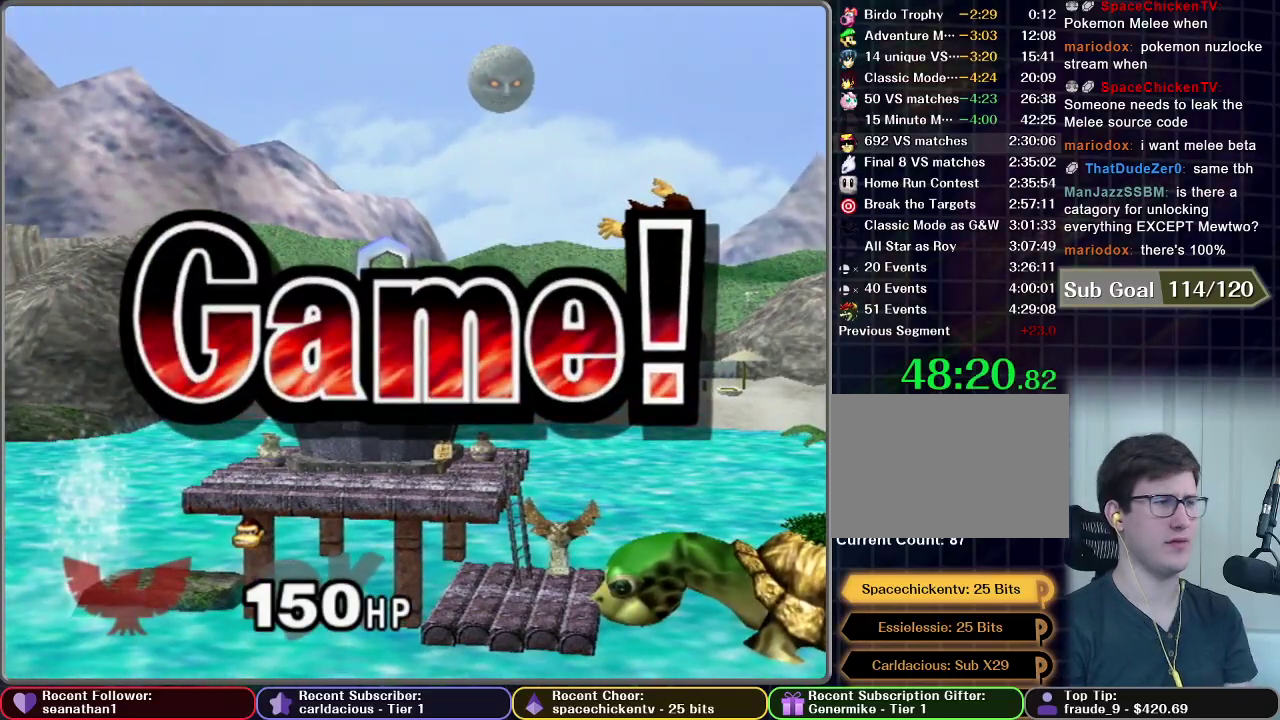
{"buttons": [], "left_stick": "center", "right_stick": "center", "events": []}
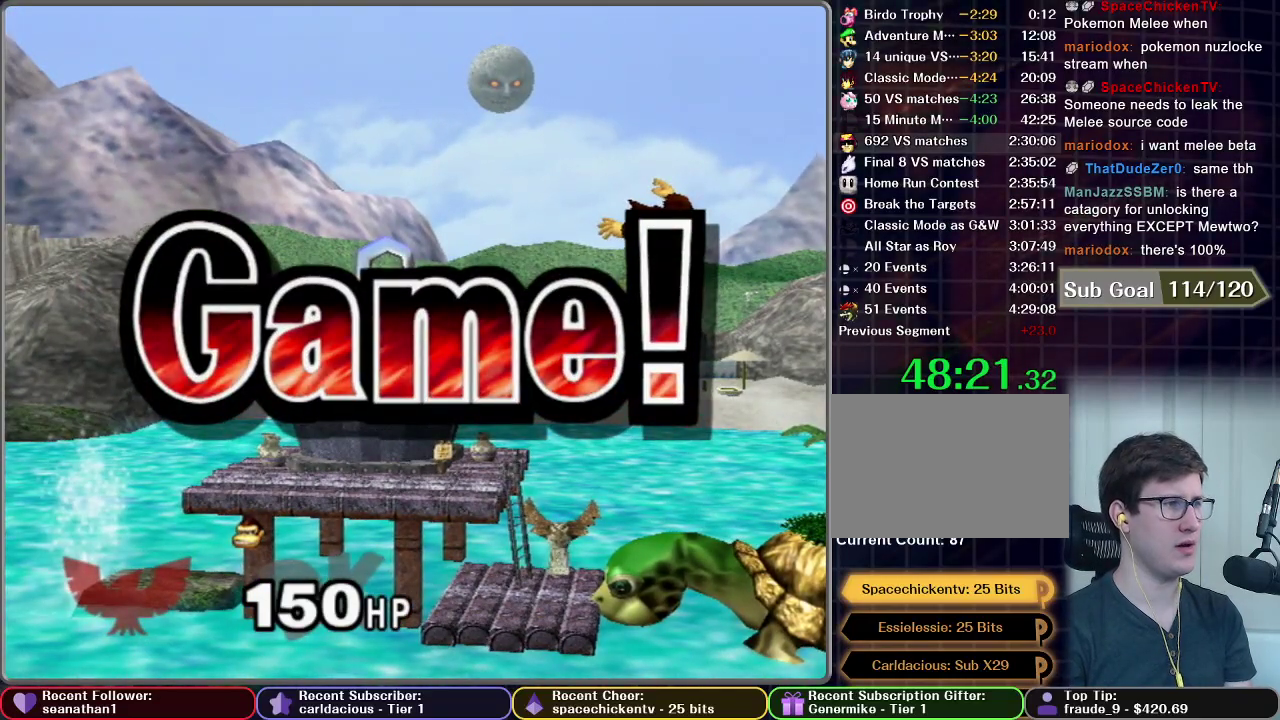
{"buttons": [], "left_stick": "center", "right_stick": "center", "events": []}
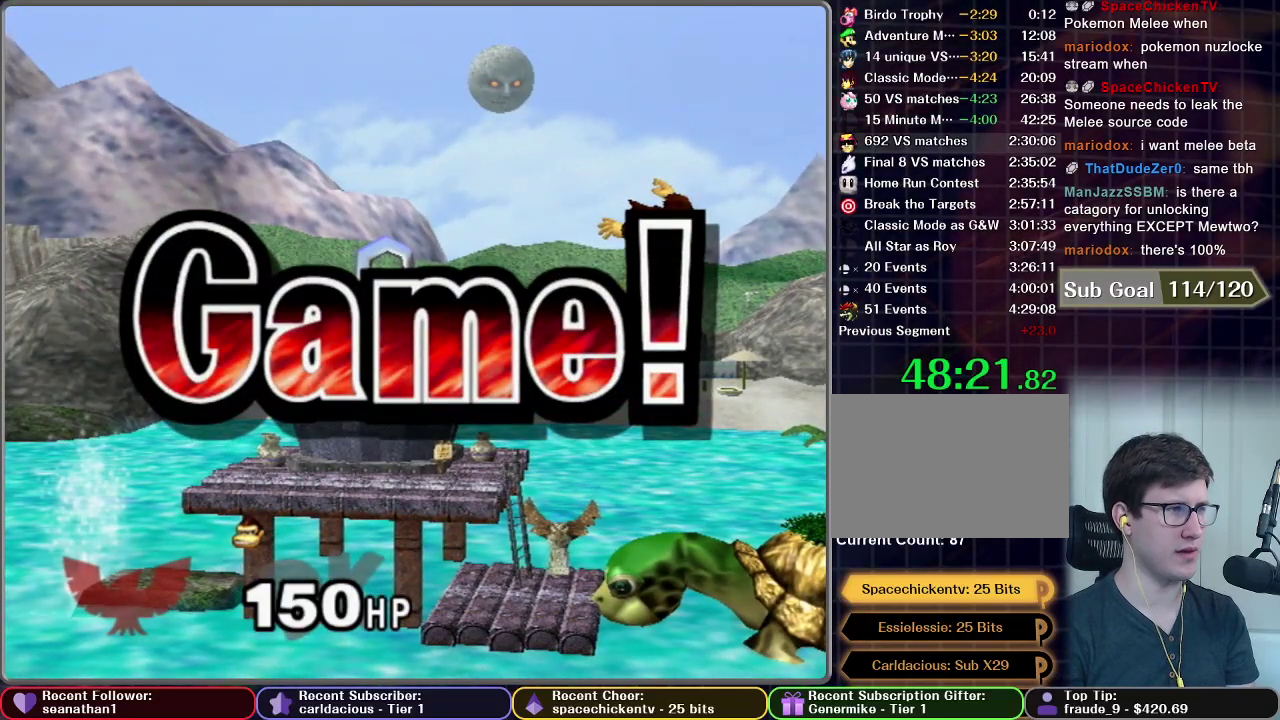
{"buttons": ["START"], "left_stick": "center", "right_stick": "center", "events": [[401, "START", "down"]]}
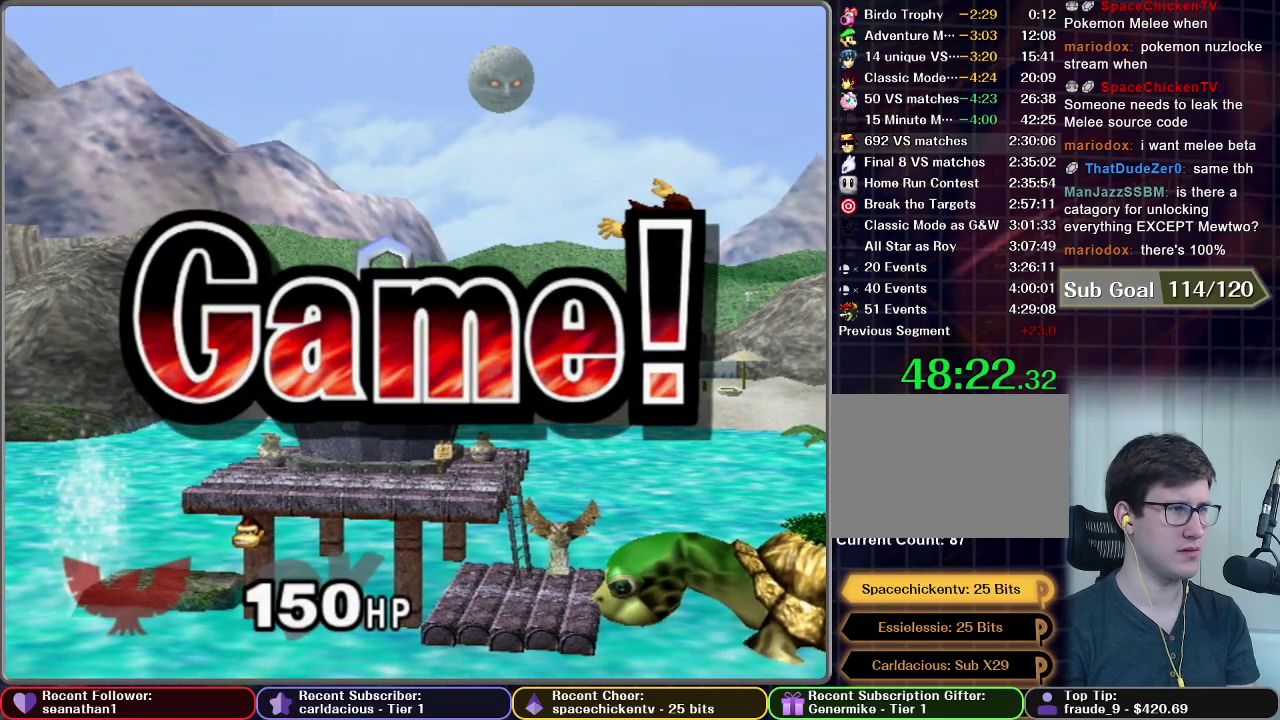
{"buttons": ["START"], "left_stick": "center", "right_stick": "center", "events": [[16, "START", "up"], [100, "START", "down"], [216, "START", "up"], [300, "START", "down"], [383, "START", "up"], [450, "START", "down"]]}
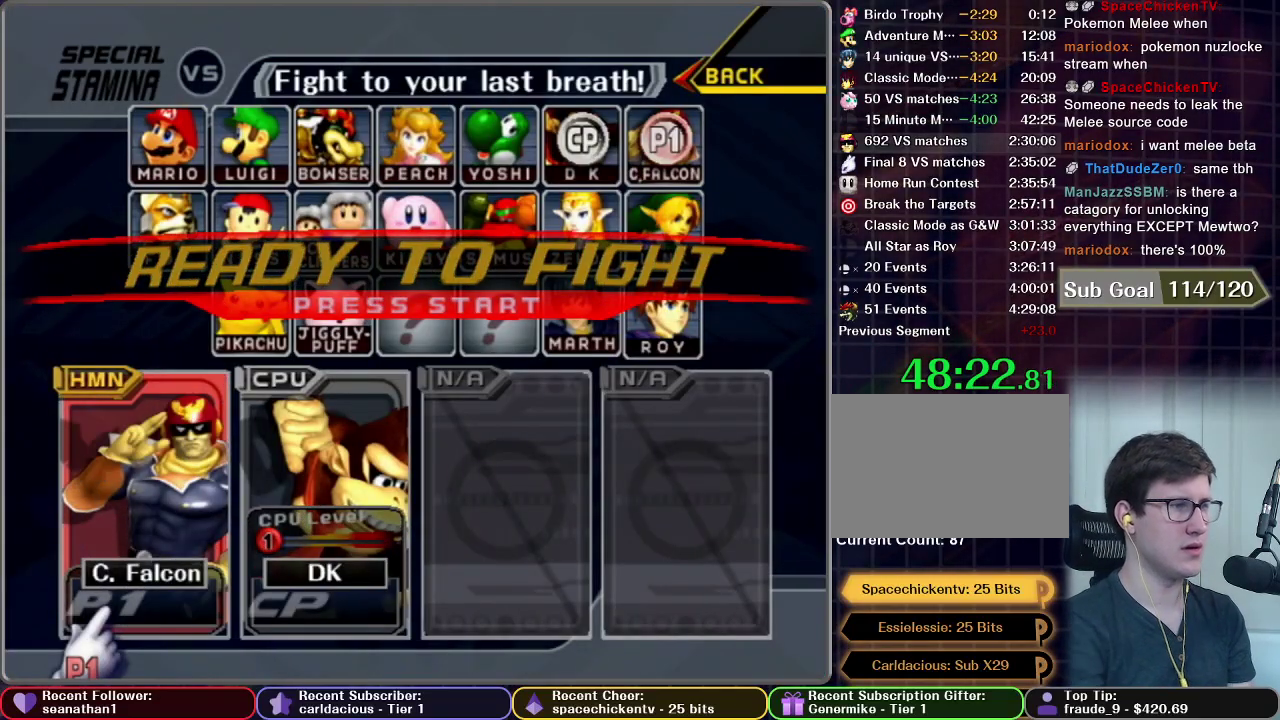
{"buttons": [], "left_stick": "center", "right_stick": "center", "events": [[50, "START", "up"], [117, "START", "down"], [367, "START", "up"]]}
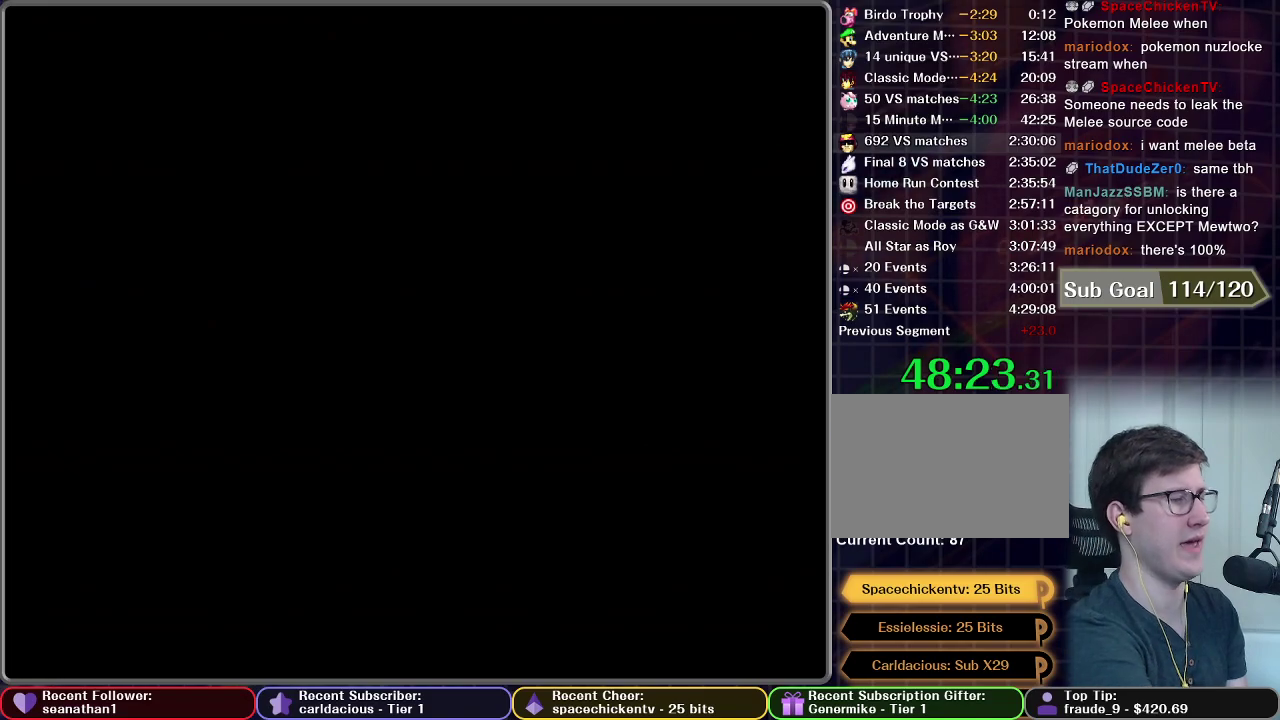
{"buttons": [], "left_stick": "center", "right_stick": "center", "events": []}
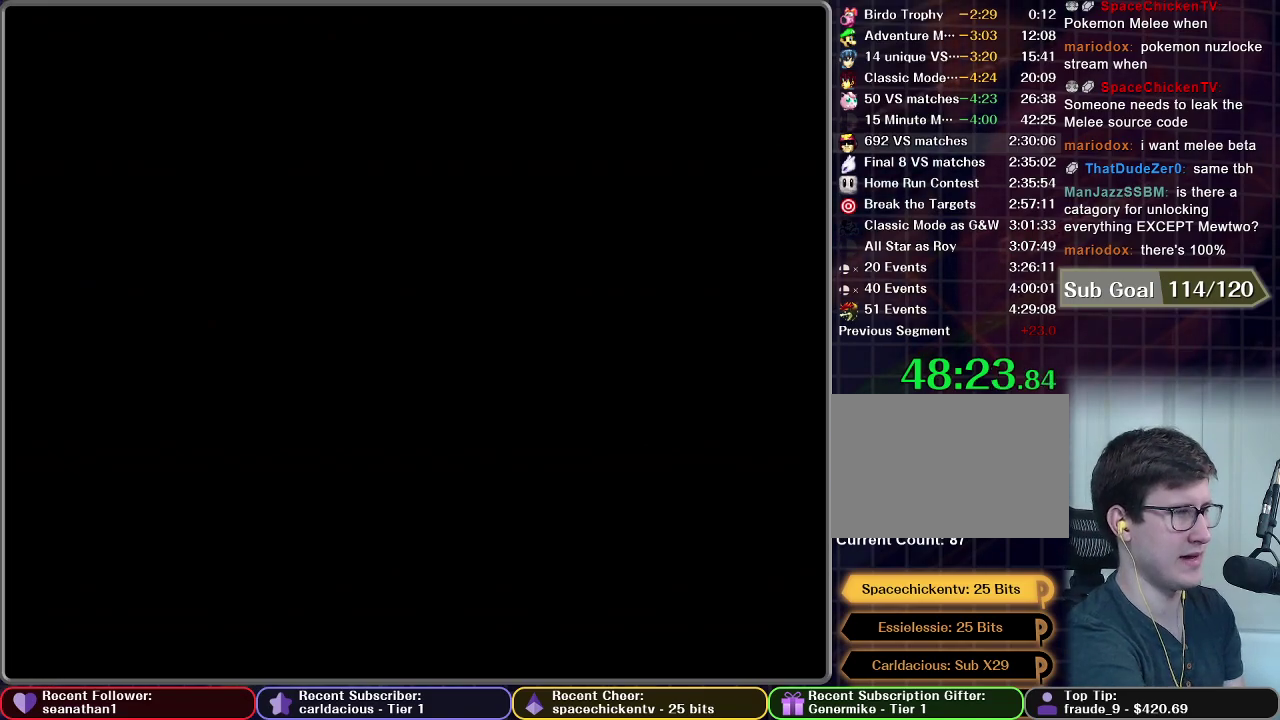
{"buttons": [], "left_stick": "center", "right_stick": "center", "events": []}
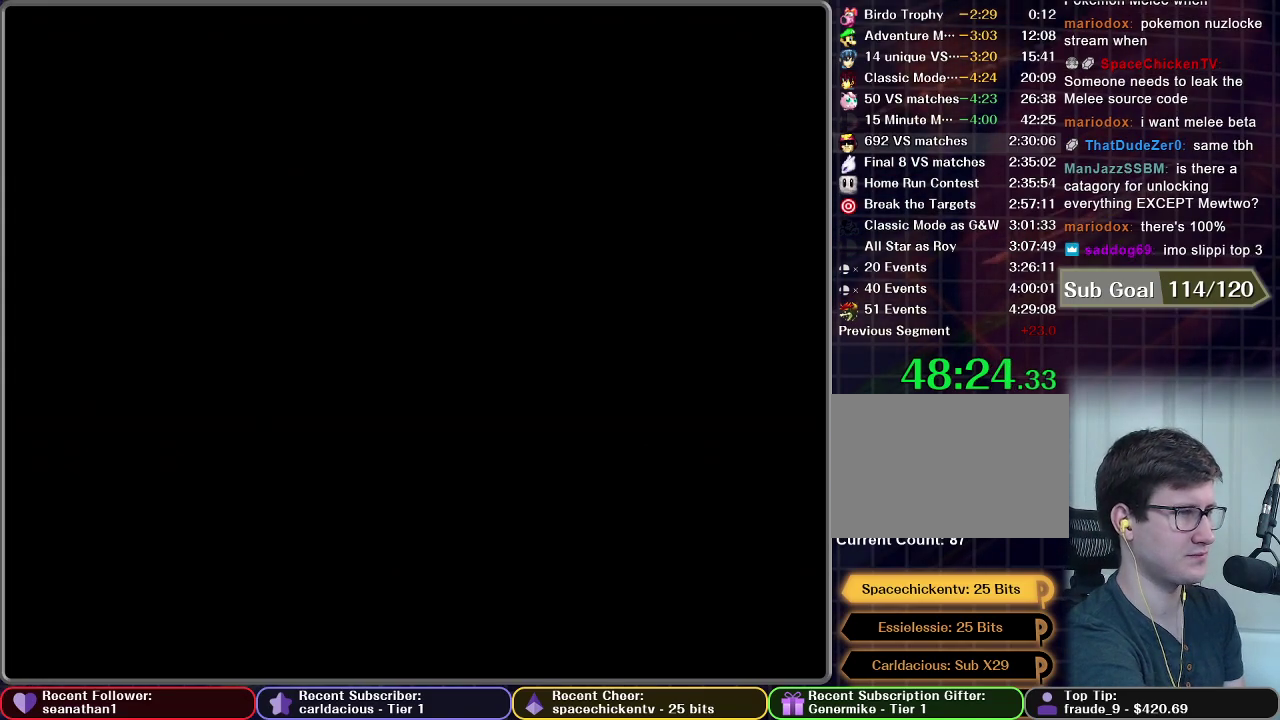
{"buttons": [], "left_stick": "center", "right_stick": "center", "events": []}
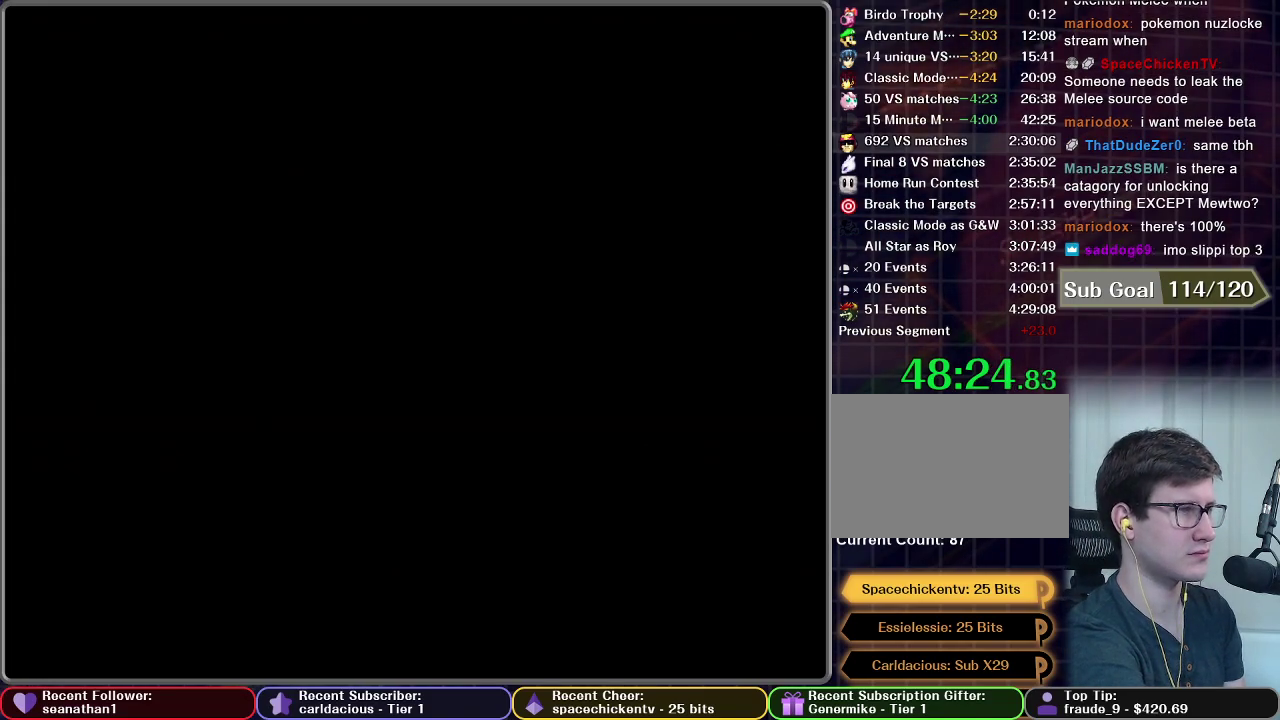
{"buttons": [], "left_stick": "center", "right_stick": "center", "events": []}
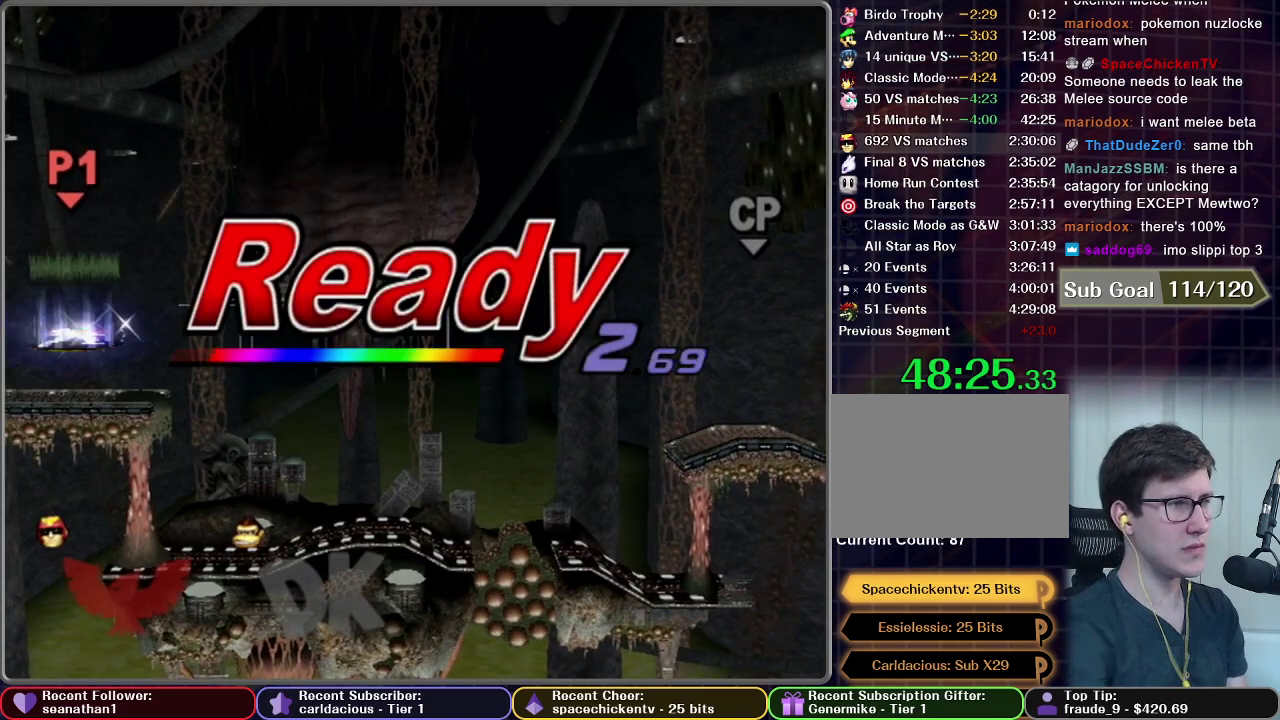
{"buttons": [], "left_stick": "center", "right_stick": "center", "events": []}
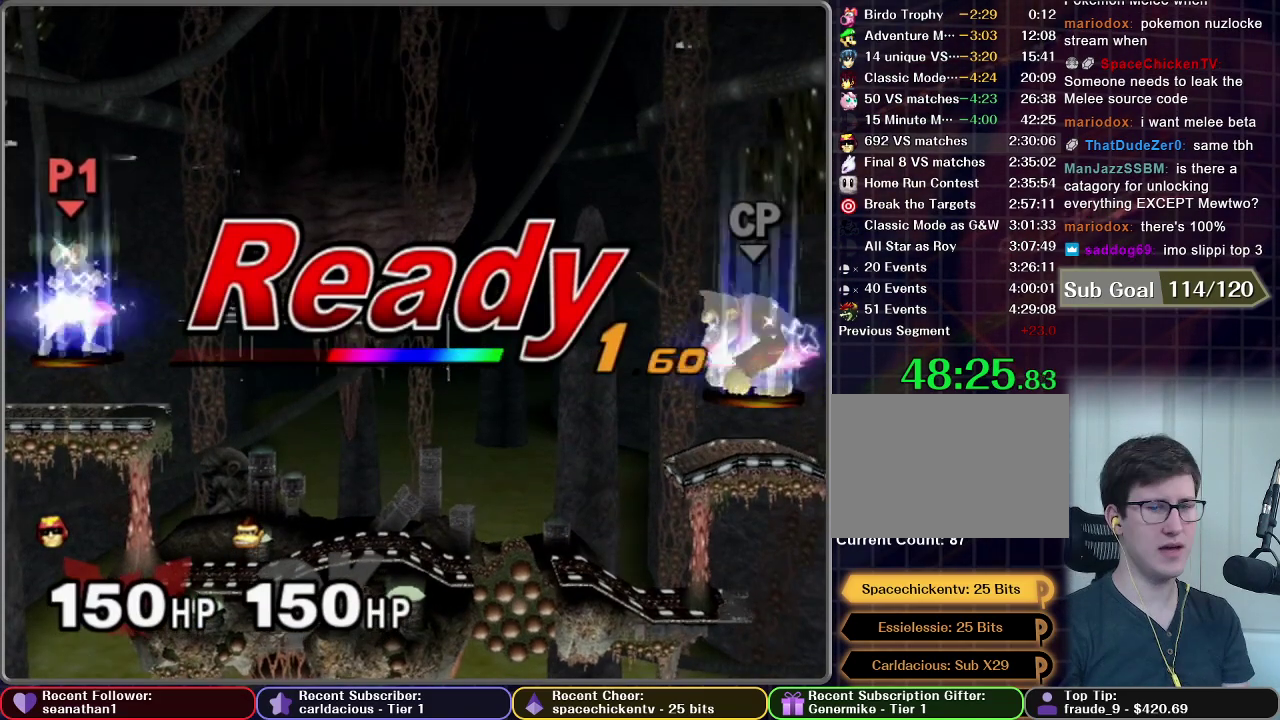
{"buttons": [], "left_stick": "center", "right_stick": "center", "events": []}
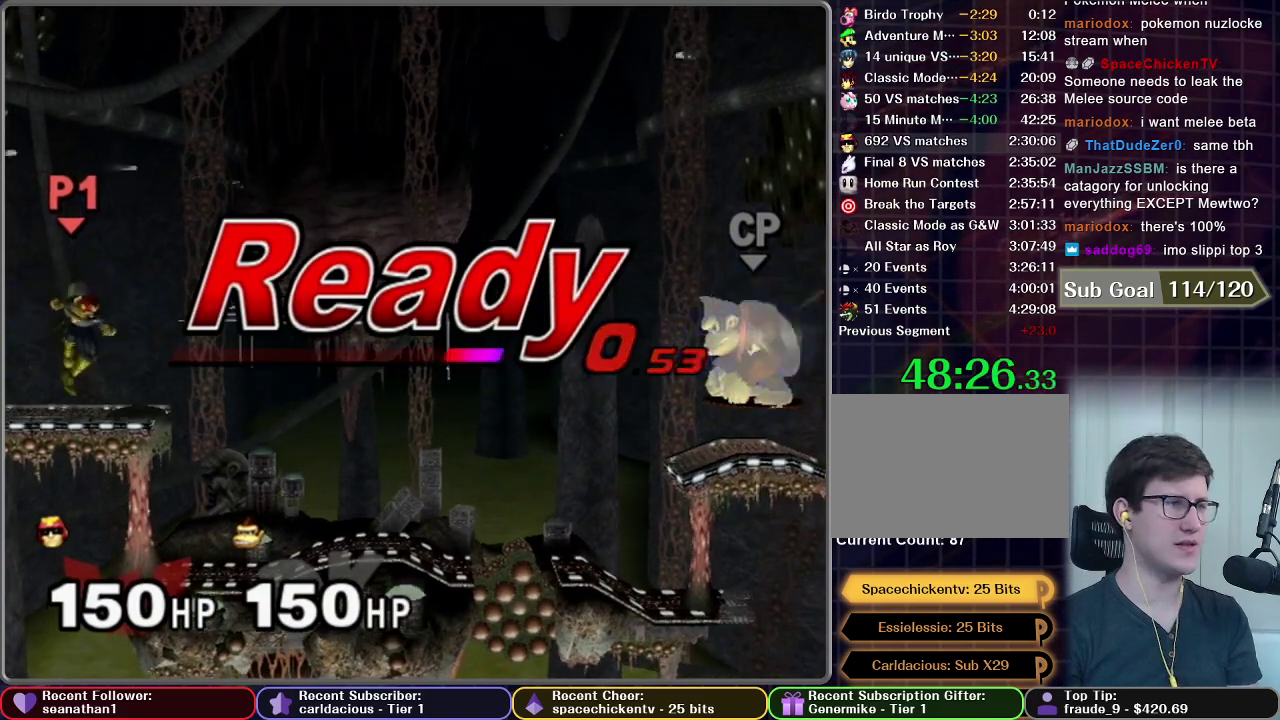
{"buttons": [], "left_stick": "left", "right_stick": "center", "events": [[433, "left_stick", "left"]]}
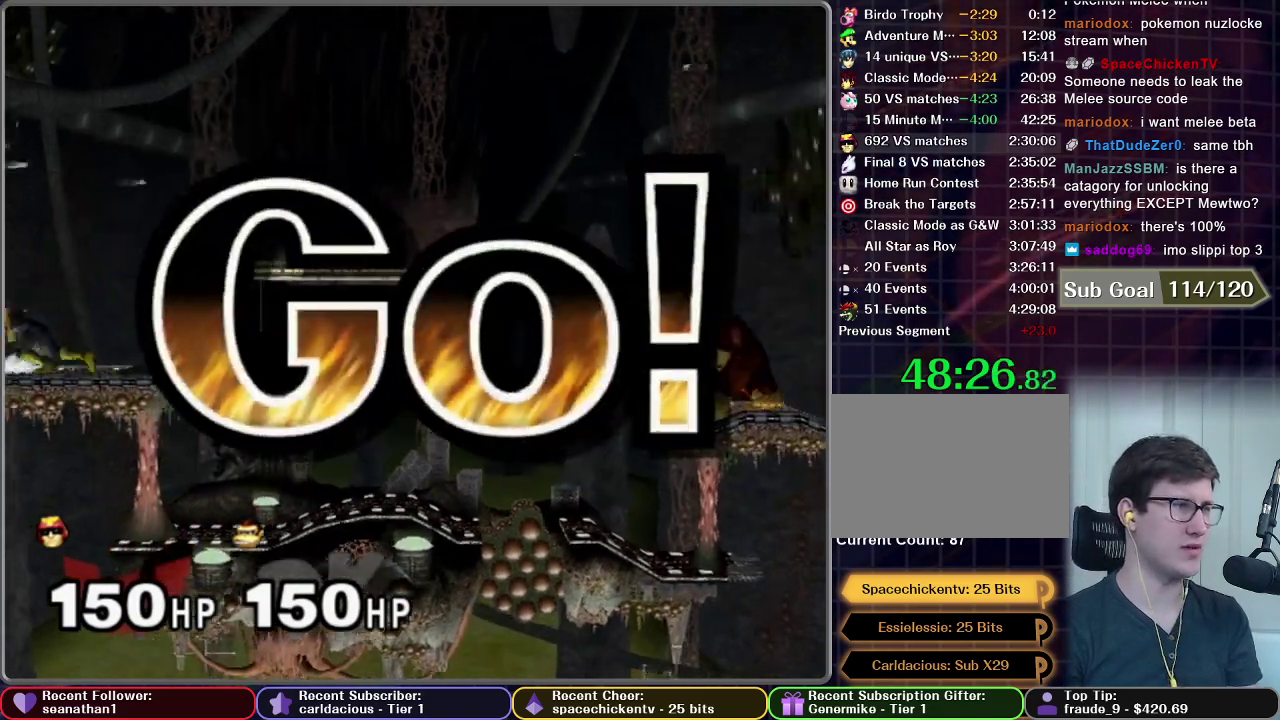
{"buttons": [], "left_stick": "down", "right_stick": "center", "events": [[300, "left_stick", "down"], [451, "A", "down"], [501, "A", "up"]]}
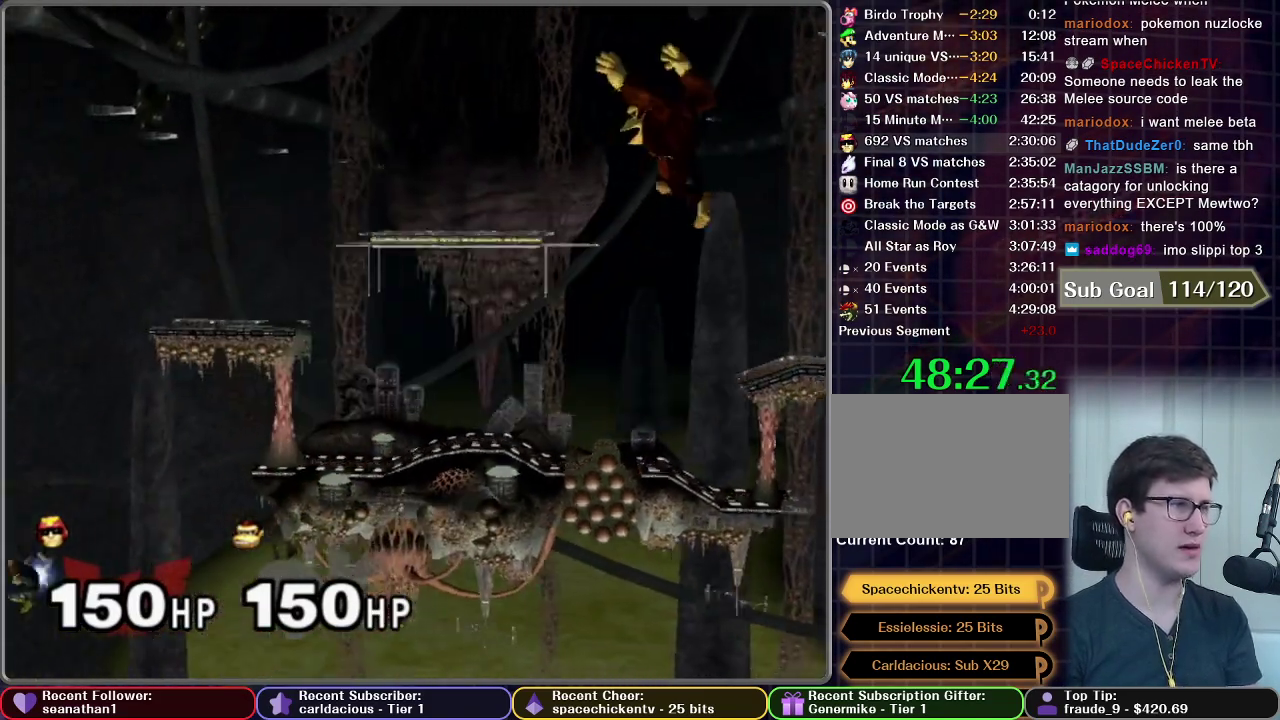
{"buttons": [], "left_stick": "center", "right_stick": "center", "events": [[100, "A", "down"], [150, "A", "up"], [400, "left_stick", "center"]]}